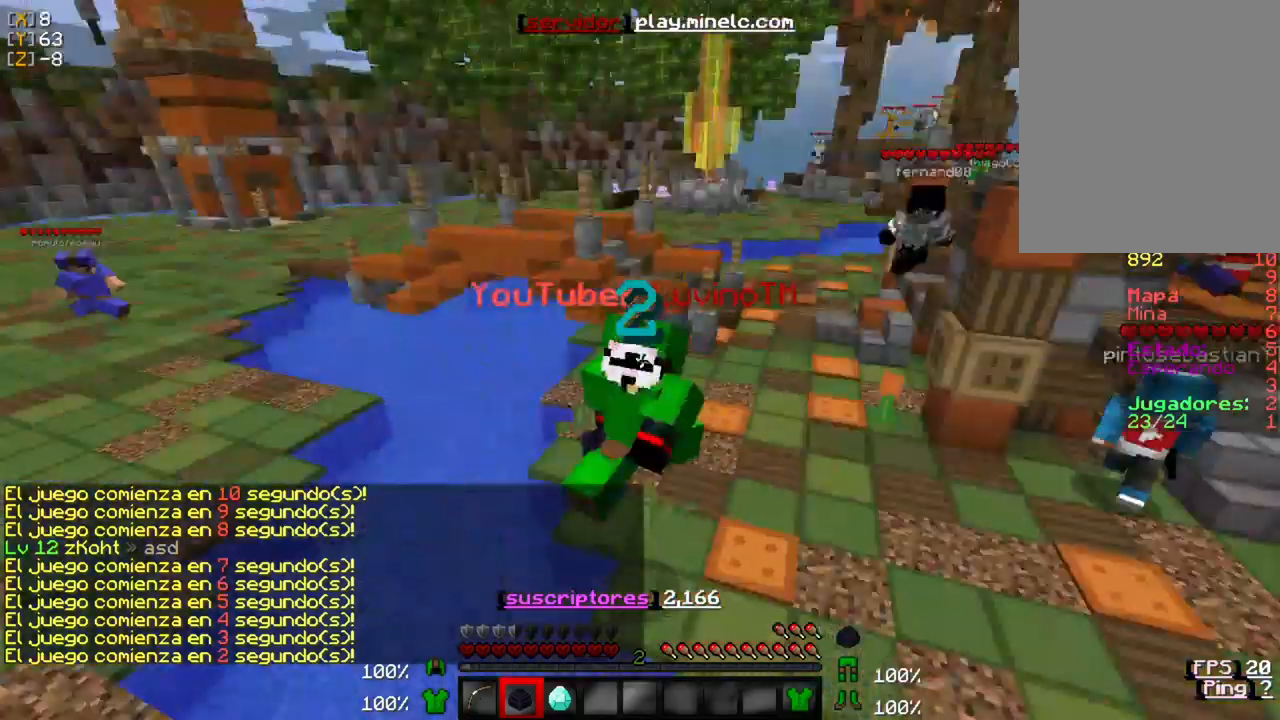
Gameplay with keyboard and mouse; each line is a JSON object with the keys and mouse buttons held at the frame after it. "events" lists presses ("down") and releases ("up") of "a", "d", "s", "w", "mouse_left" and "mouse_right" between this image and that frame as [ms after this image, input, new state], when the widget could be followed in between. "mouse_left", "mouse_right" = the "left", "right" buttons of the "mouse" list. No other keys are recorded. Fast repeated clicks can show as one long hold. Mouse movement is not recorded.
{"keys": ["w"], "mouse": [], "events": []}
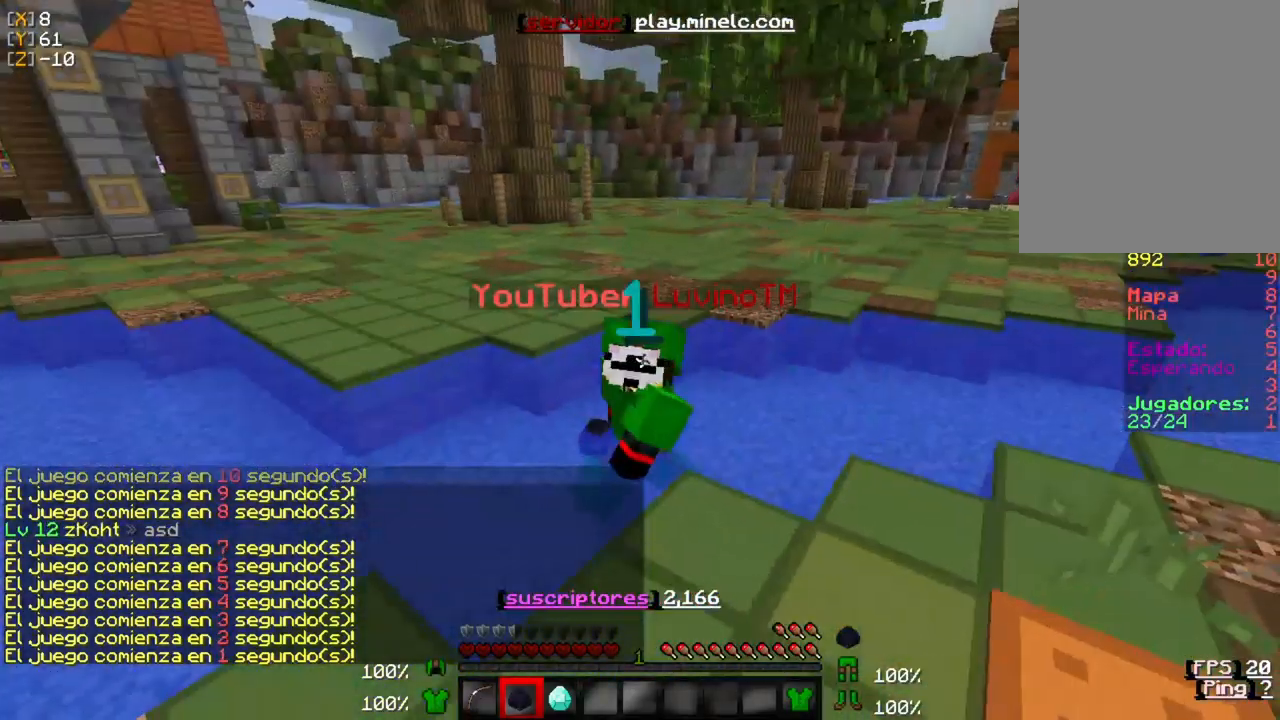
{"keys": ["w"], "mouse": [], "events": []}
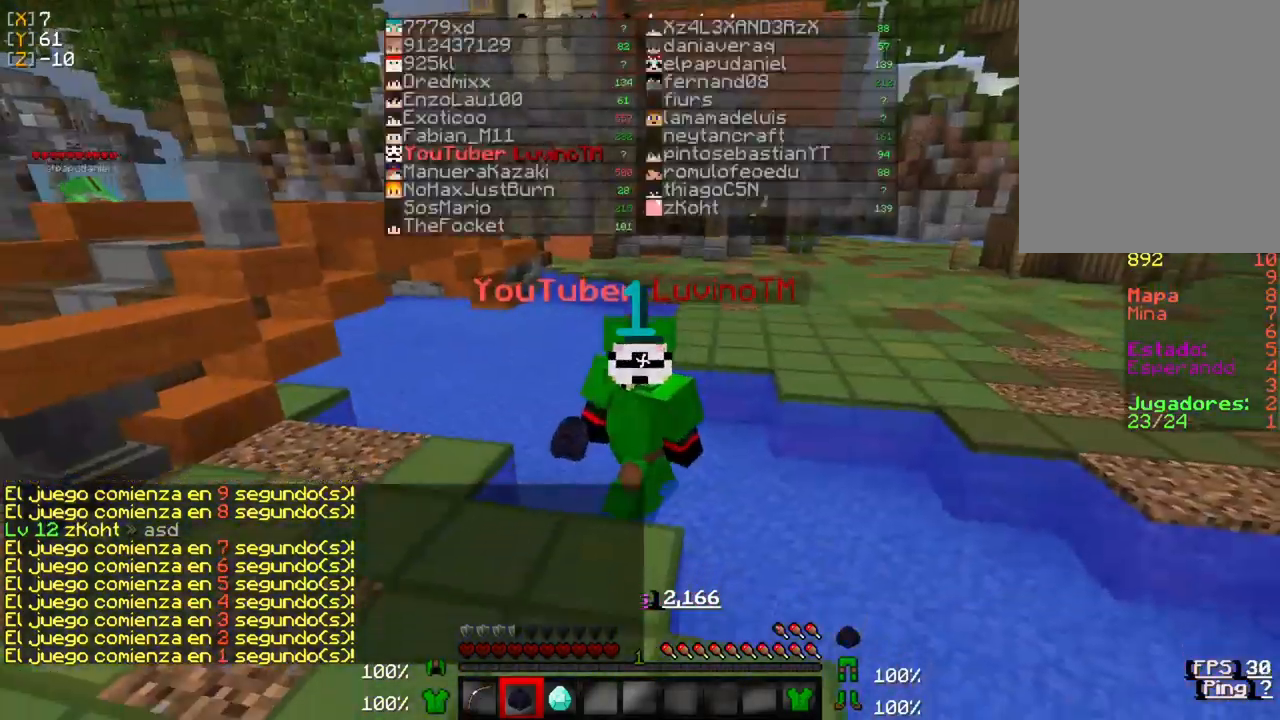
{"keys": ["w"], "mouse": []}
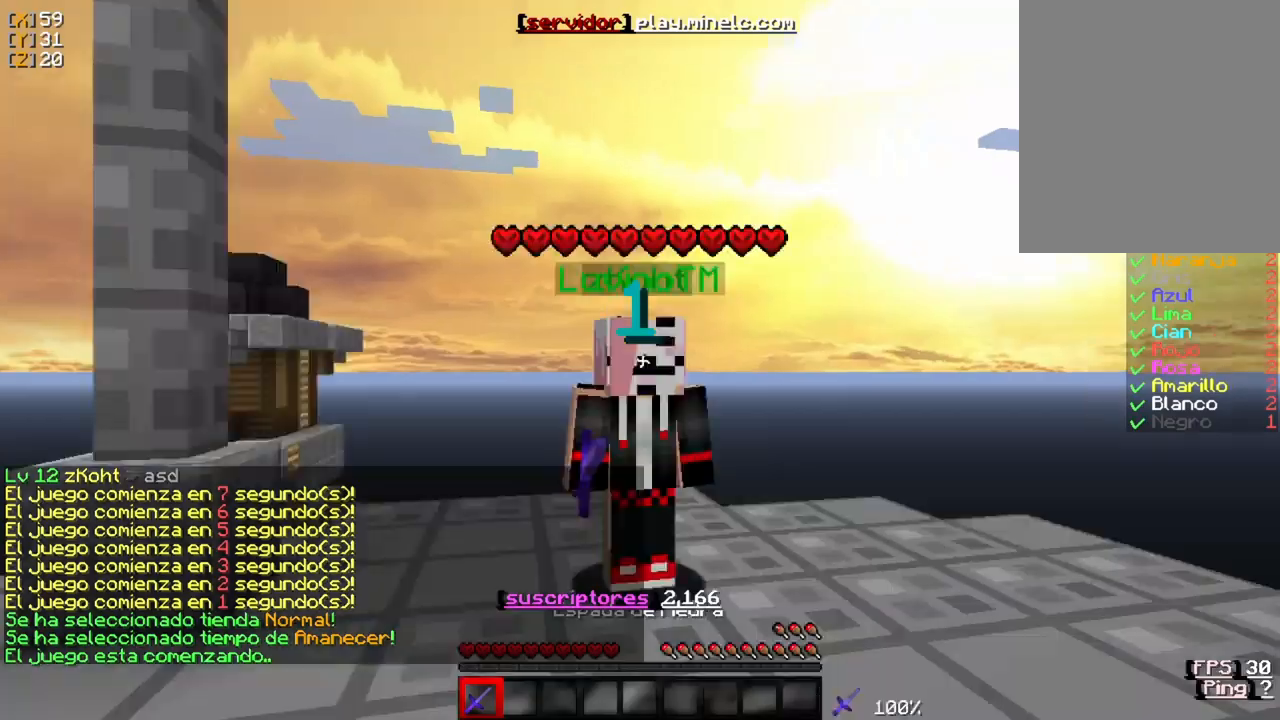
{"keys": ["w"], "mouse": [], "events": []}
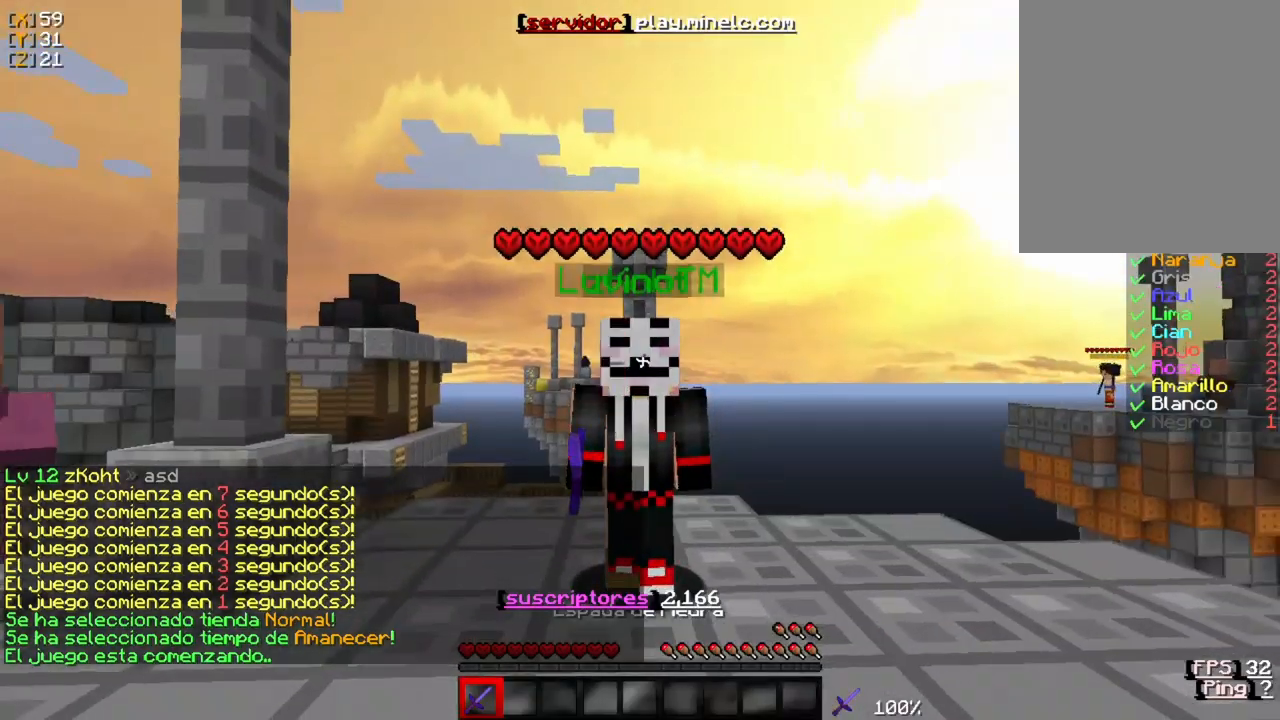
{"keys": ["w"], "mouse": [], "events": []}
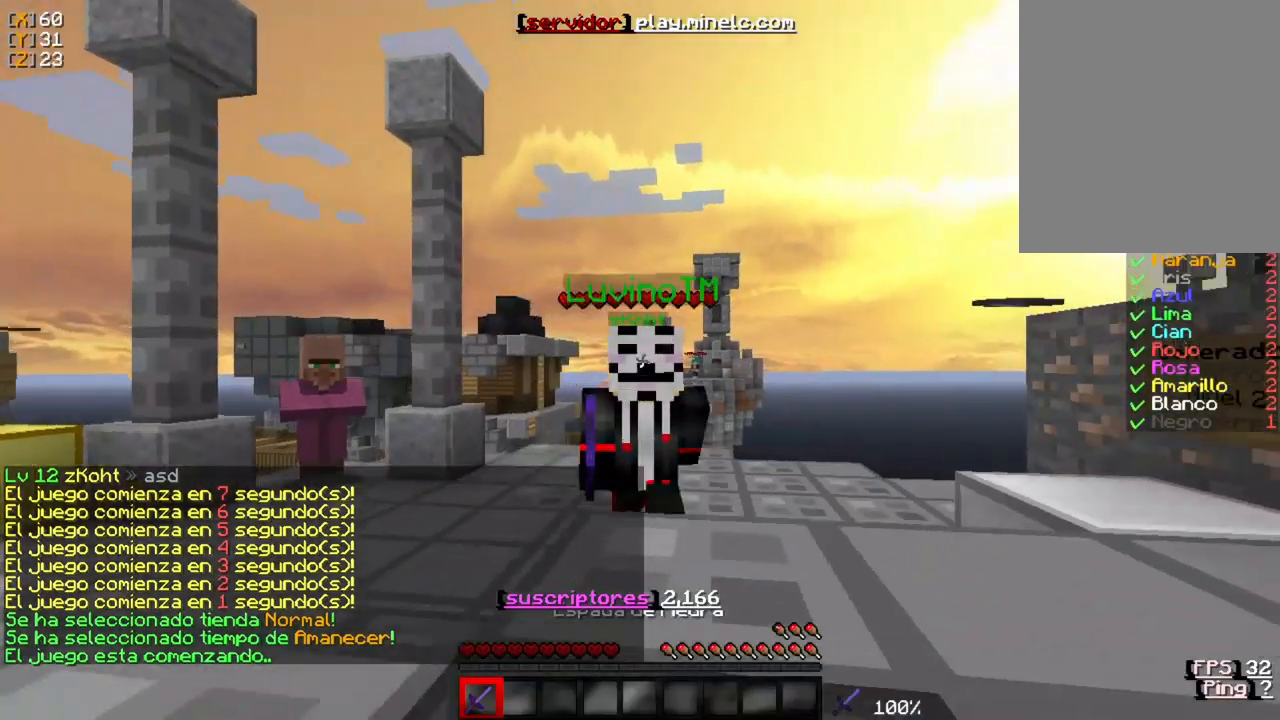
{"keys": ["w"], "mouse": [], "events": []}
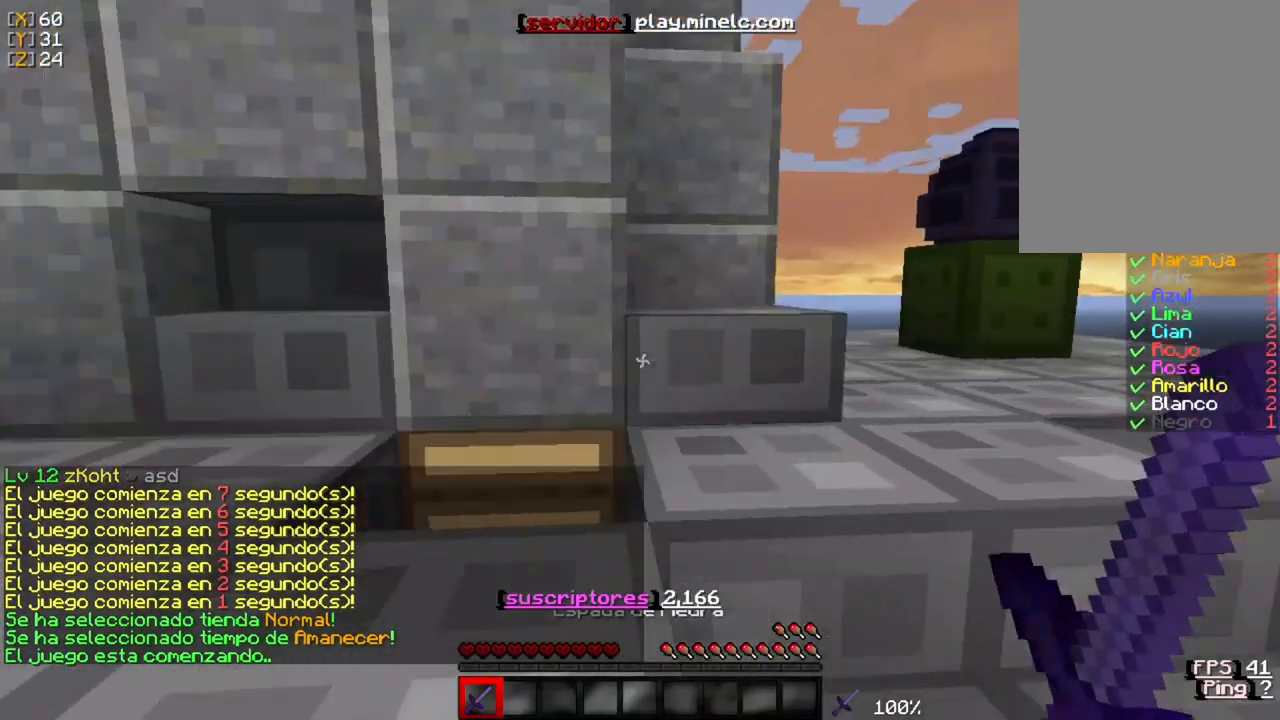
{"keys": ["w"], "mouse": [], "events": [[33, "w", "up"], [333, "w", "down"]]}
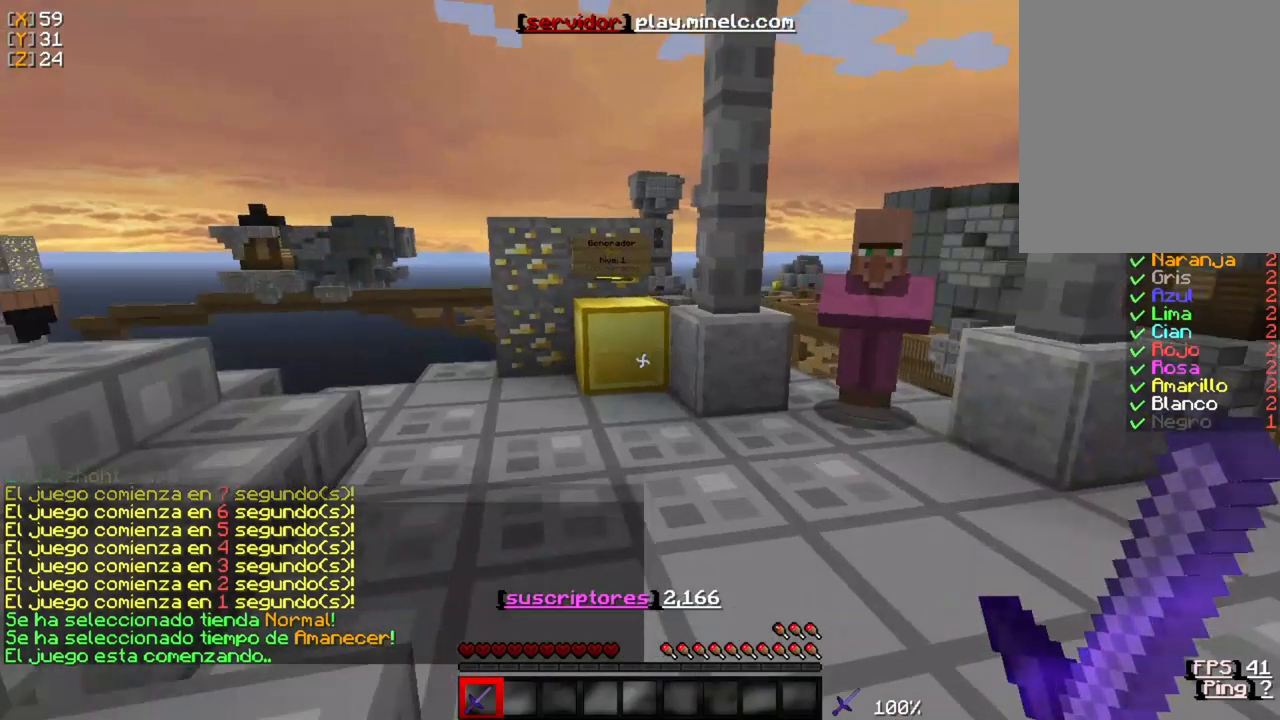
{"keys": ["w"], "mouse": [], "events": []}
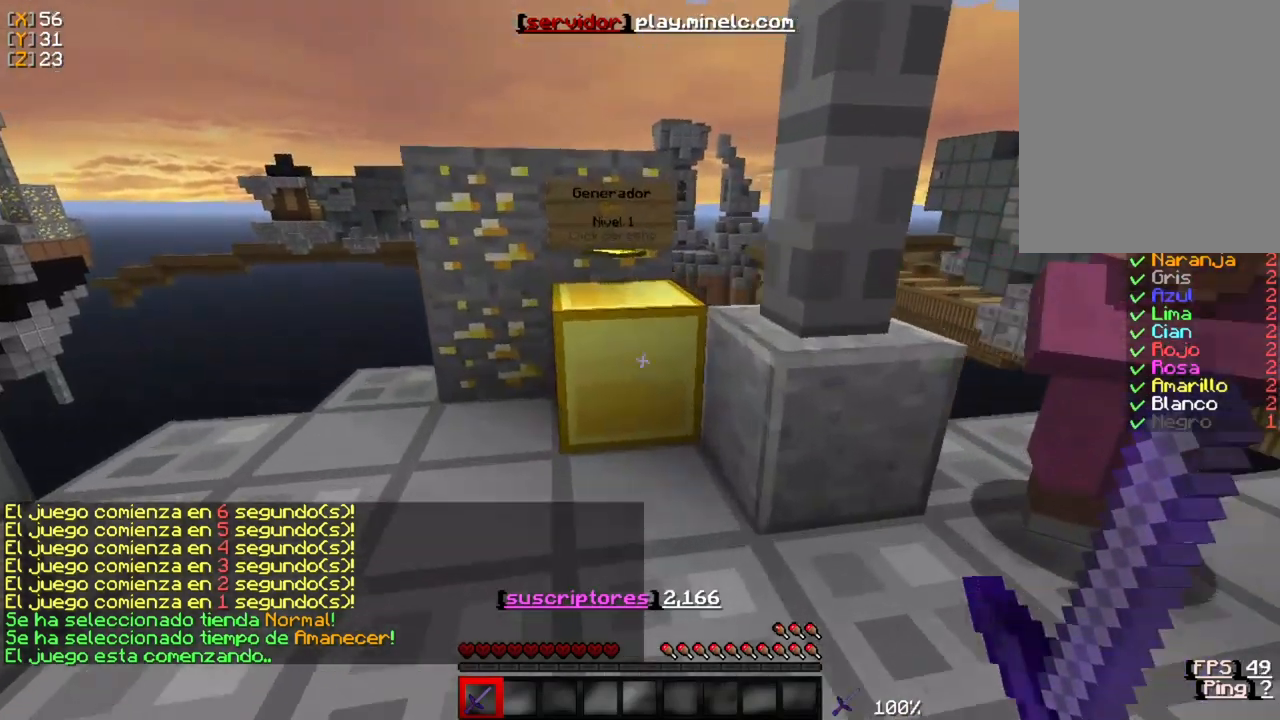
{"keys": ["w"], "mouse": [], "events": []}
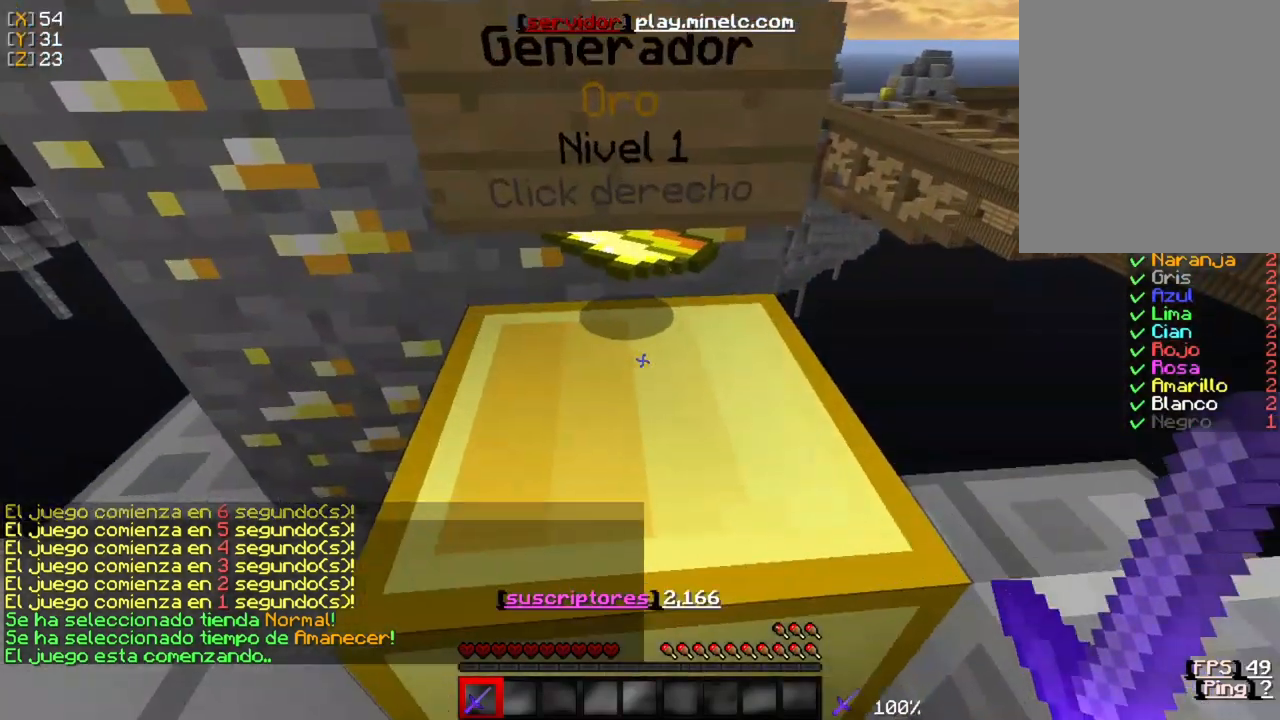
{"keys": ["w"], "mouse": [], "events": []}
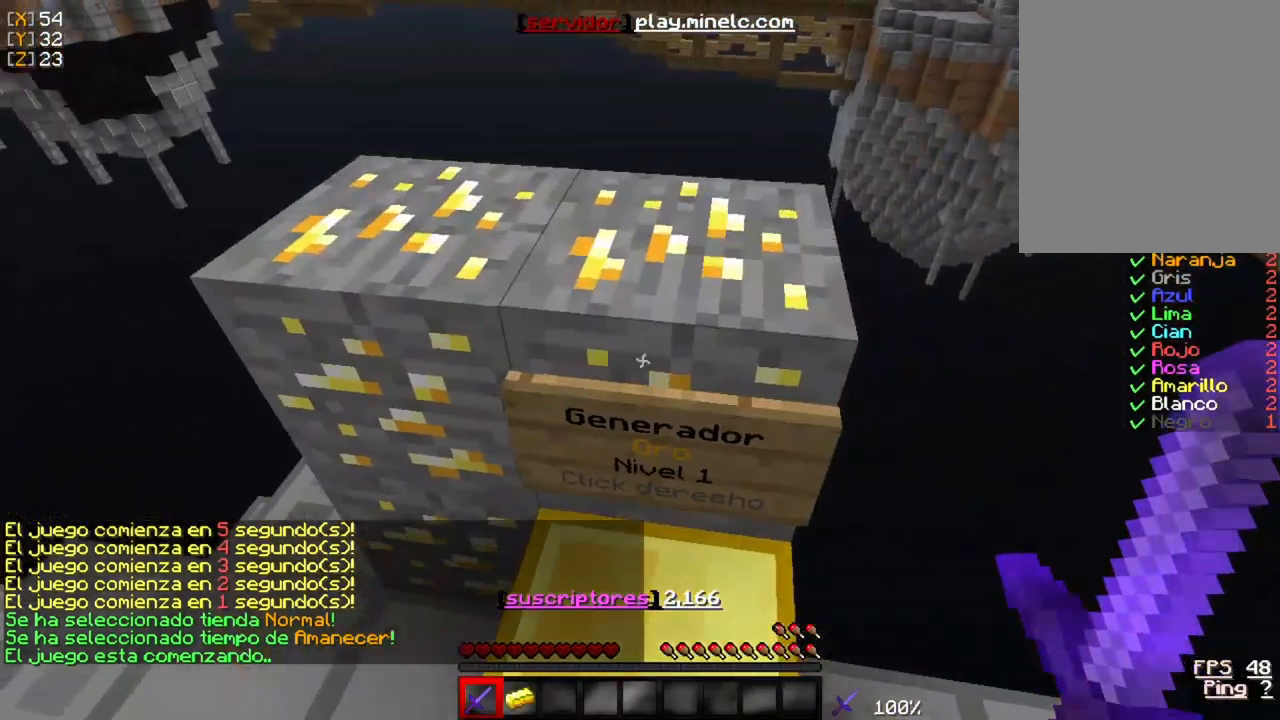
{"keys": [], "mouse": [], "events": [[67, "w", "up"]]}
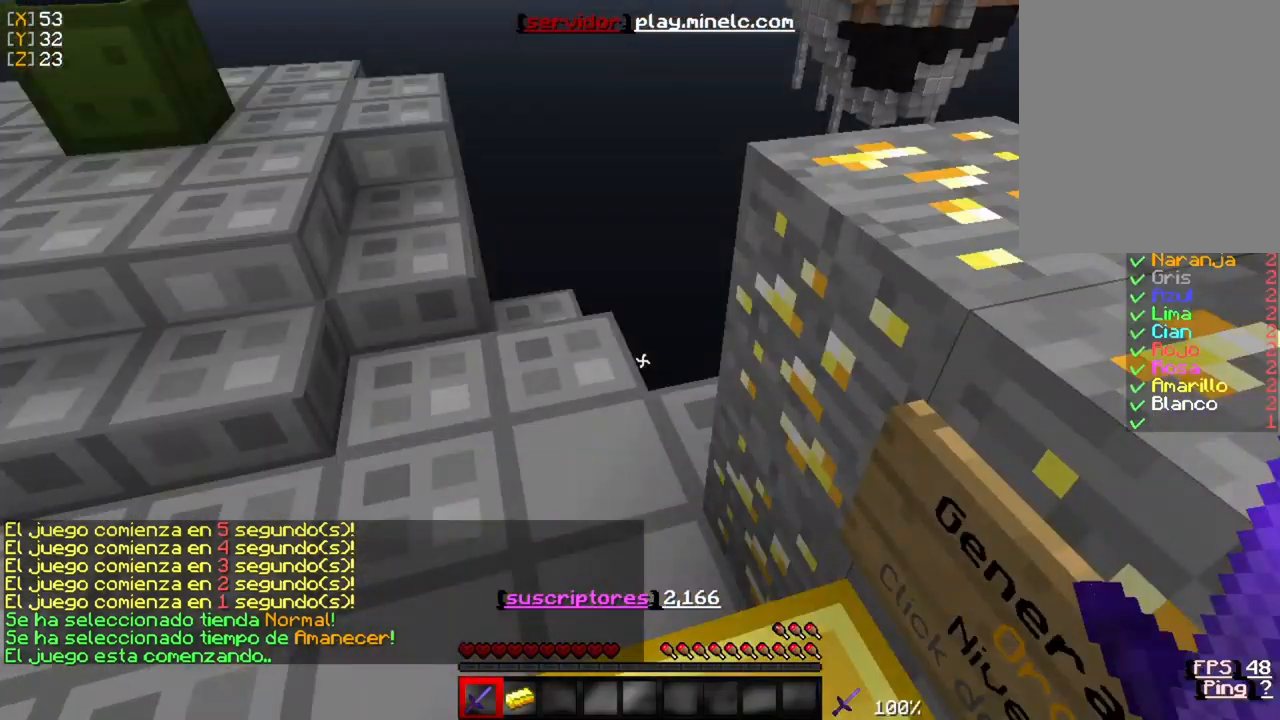
{"keys": [], "mouse": [], "events": []}
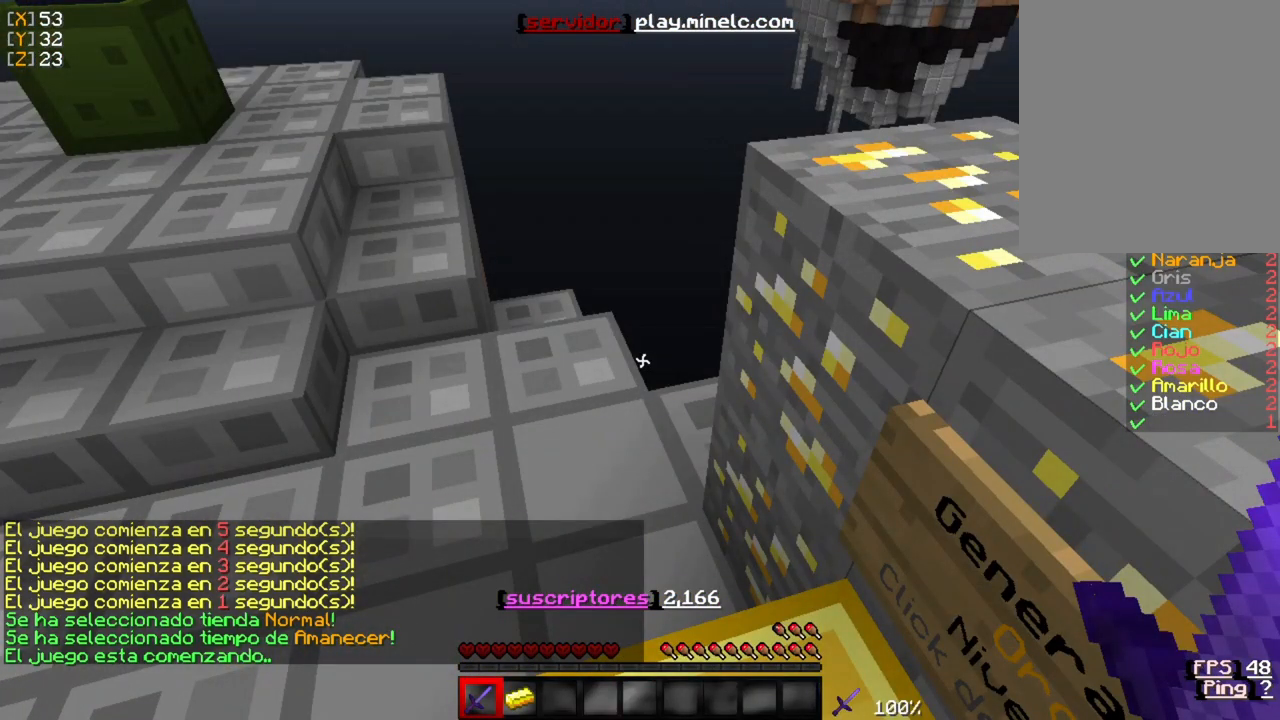
{"keys": [], "mouse": [], "events": []}
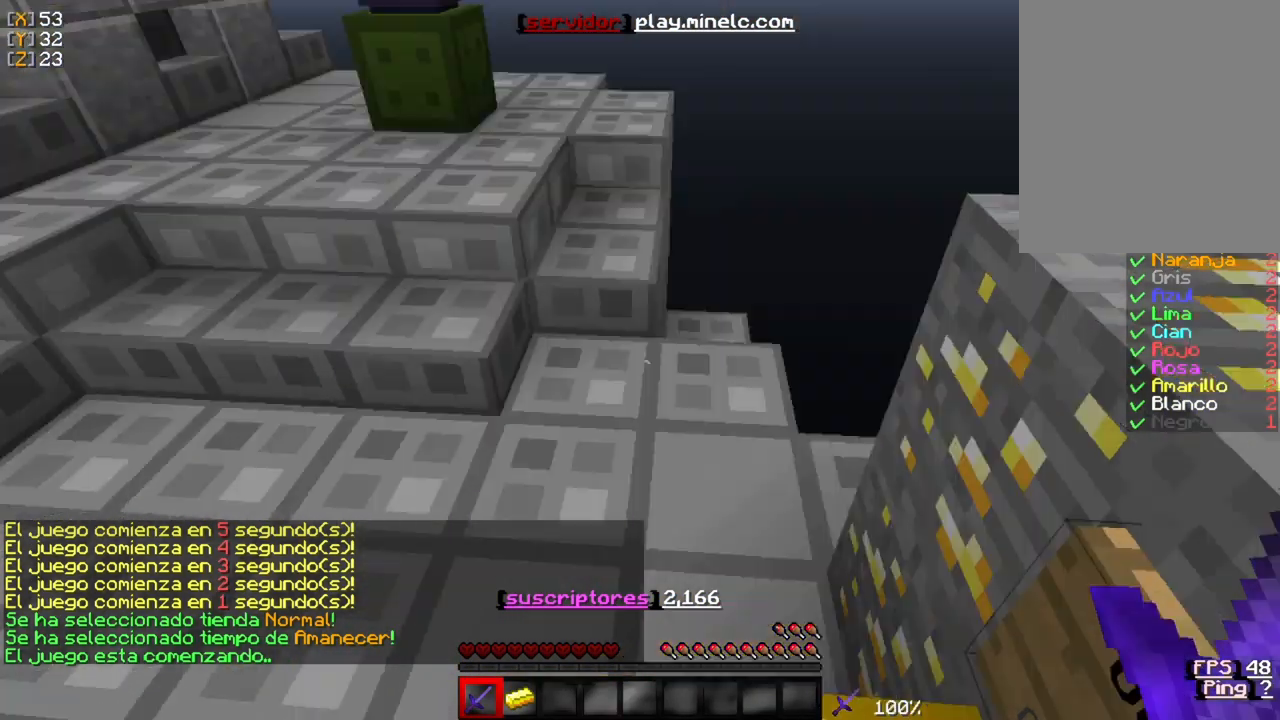
{"keys": [], "mouse": [], "events": []}
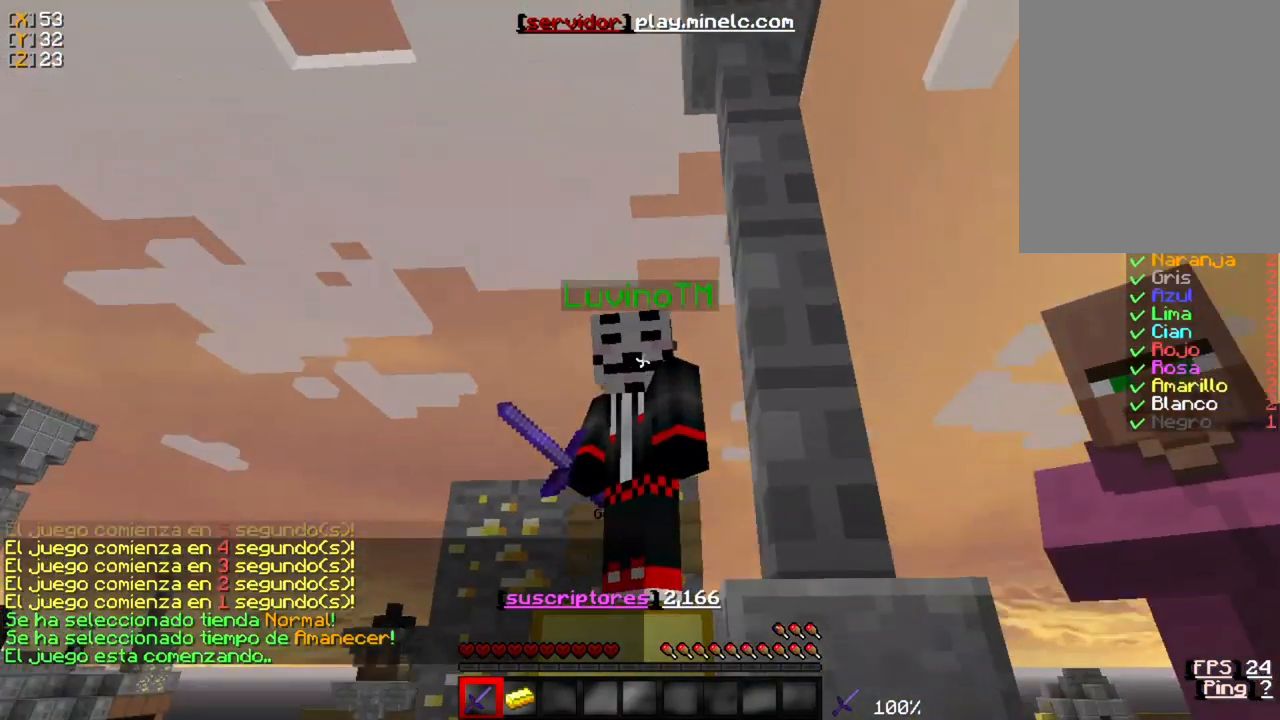
{"keys": [], "mouse": [], "events": []}
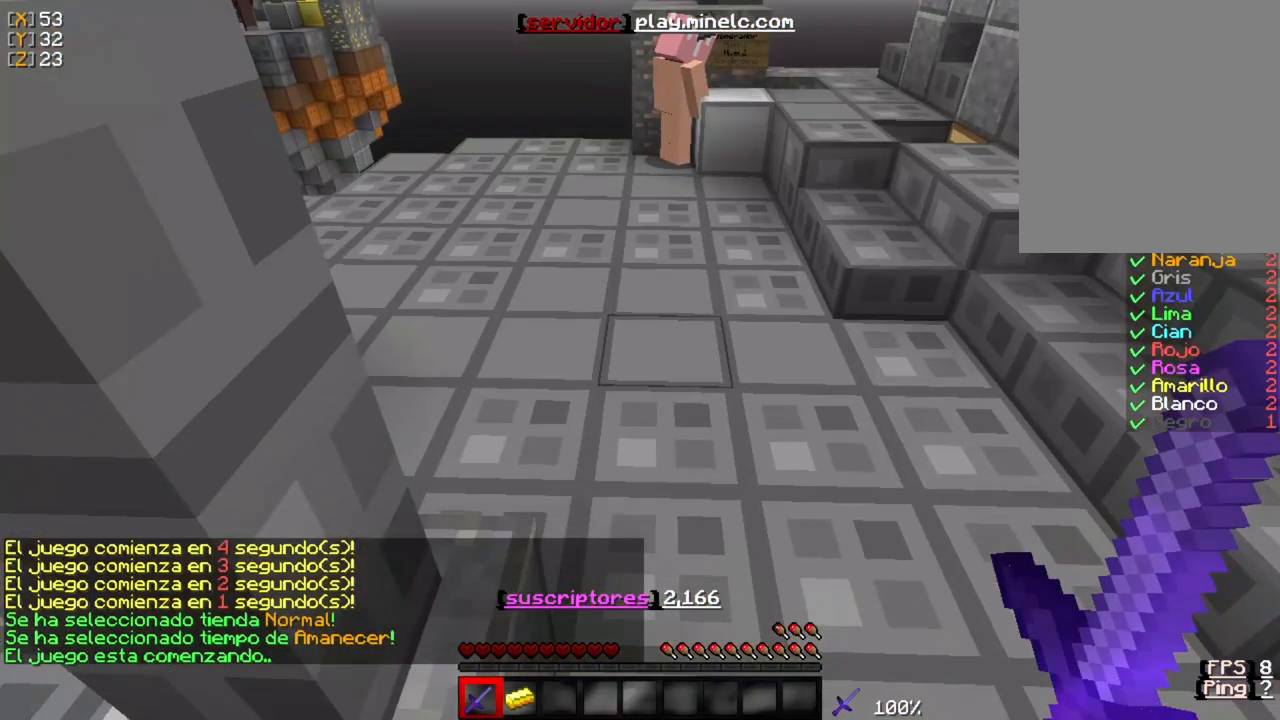
{"keys": ["w"], "mouse": [], "events": [[50, "w", "down"]]}
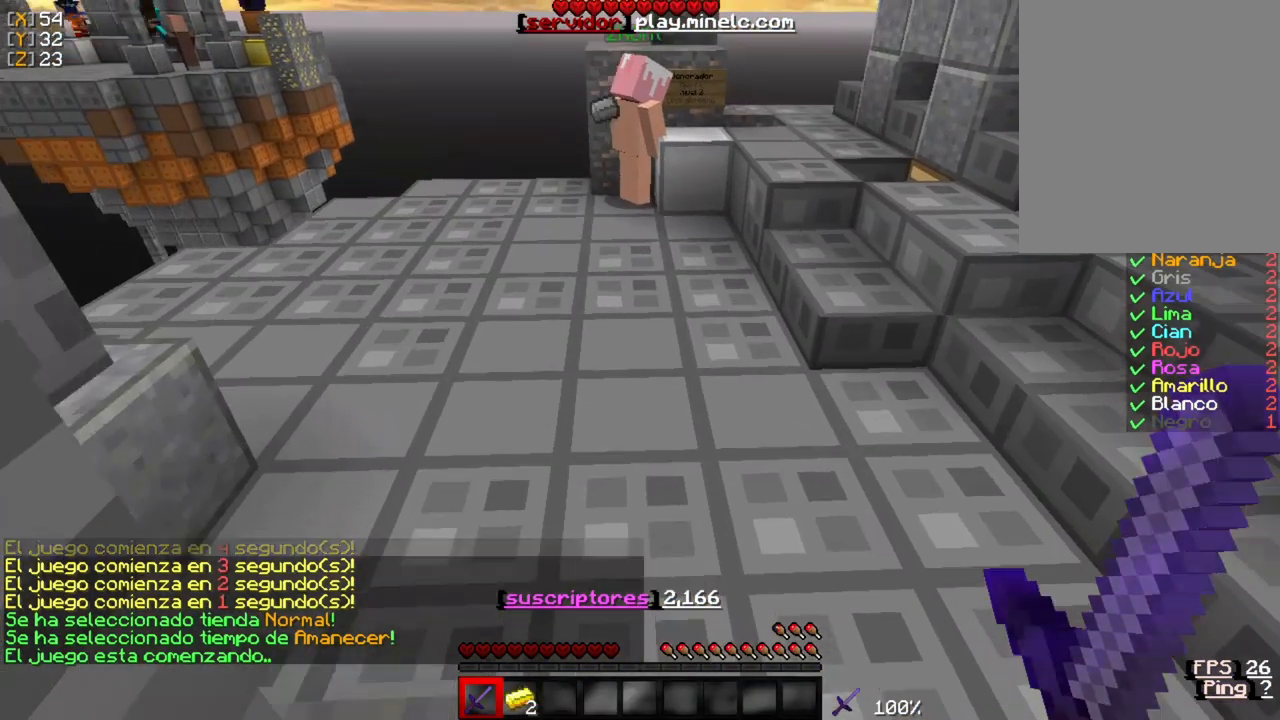
{"keys": ["s"], "mouse": [], "events": [[183, "w", "up"], [267, "s", "down"]]}
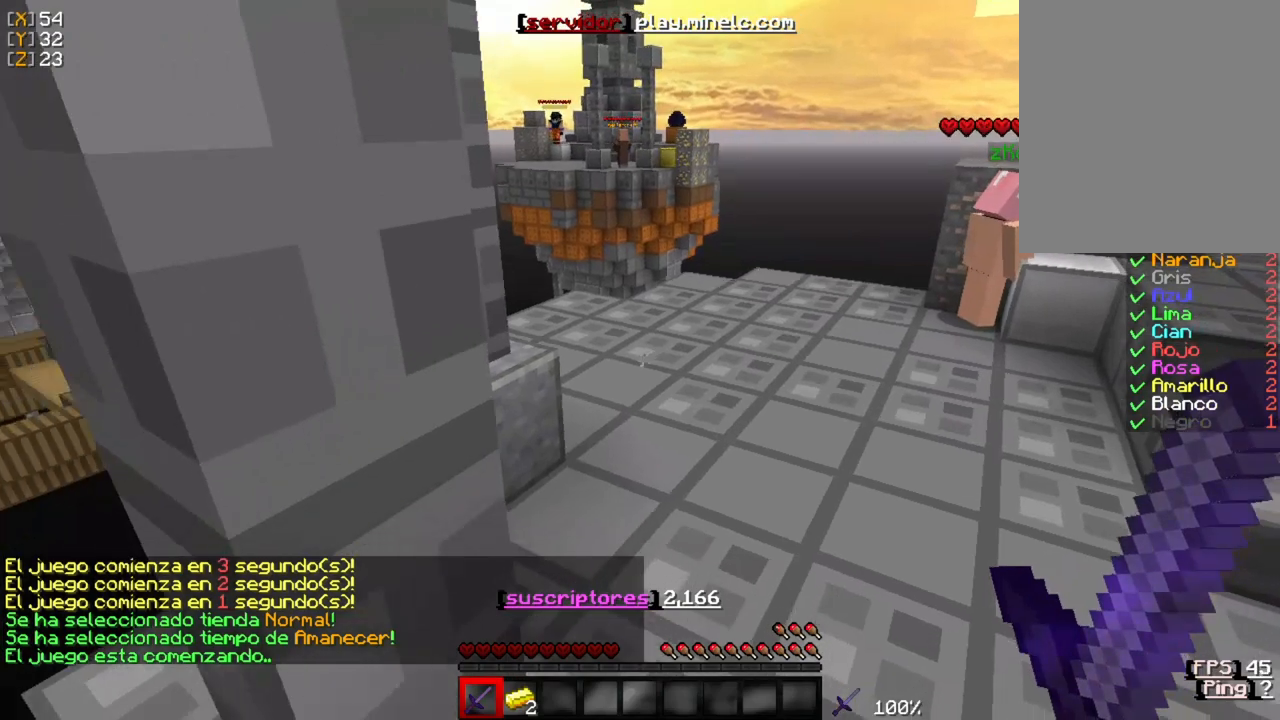
{"keys": [], "mouse": [], "events": [[233, "s", "up"]]}
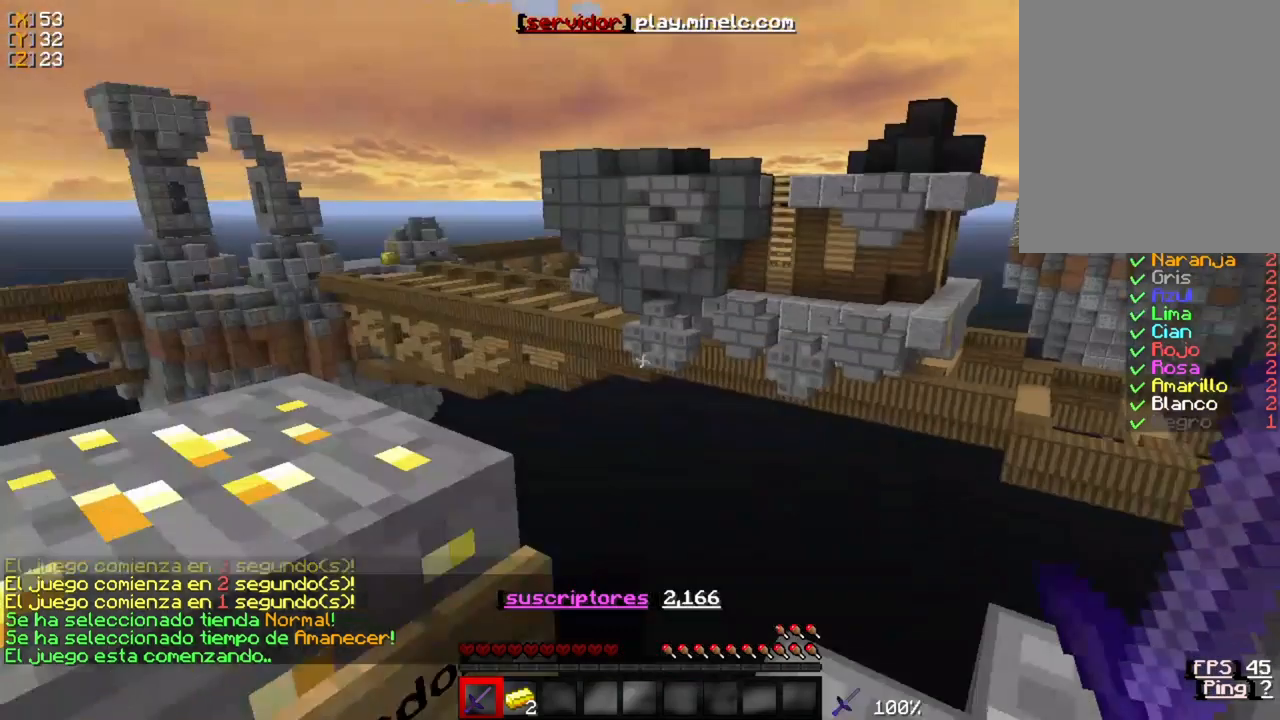
{"keys": [], "mouse": [], "events": []}
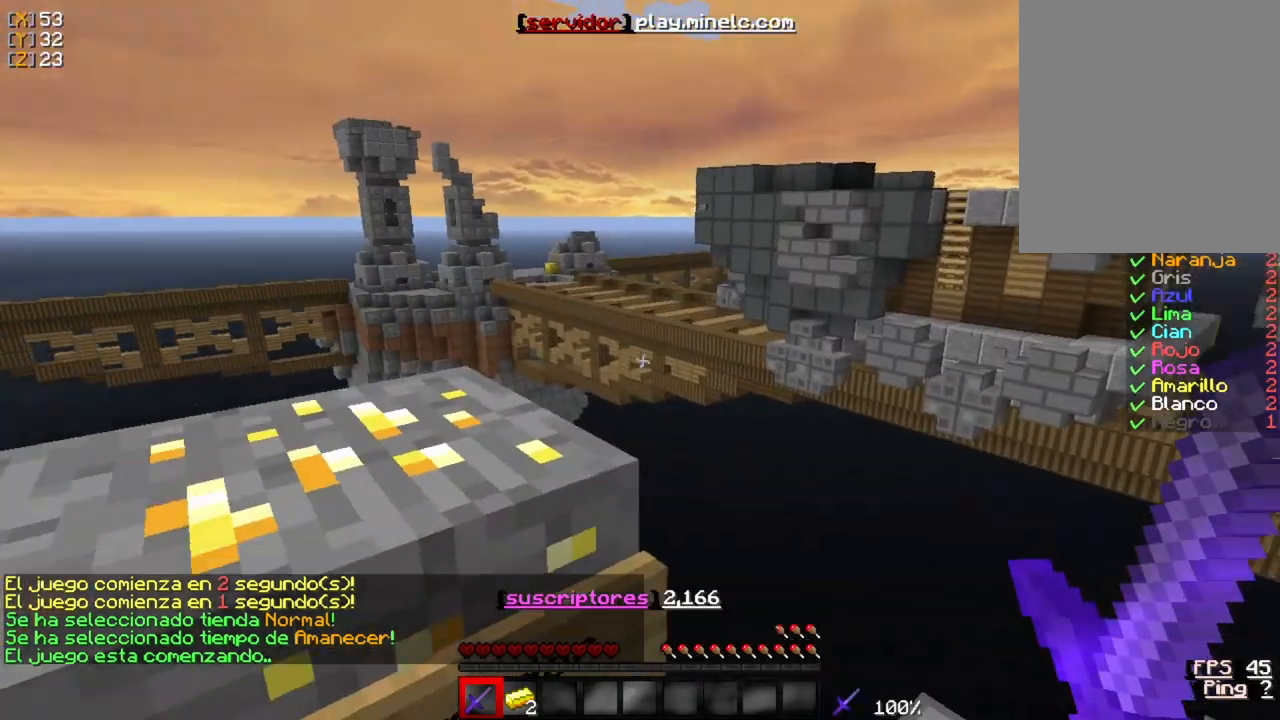
{"keys": [], "mouse": [], "events": []}
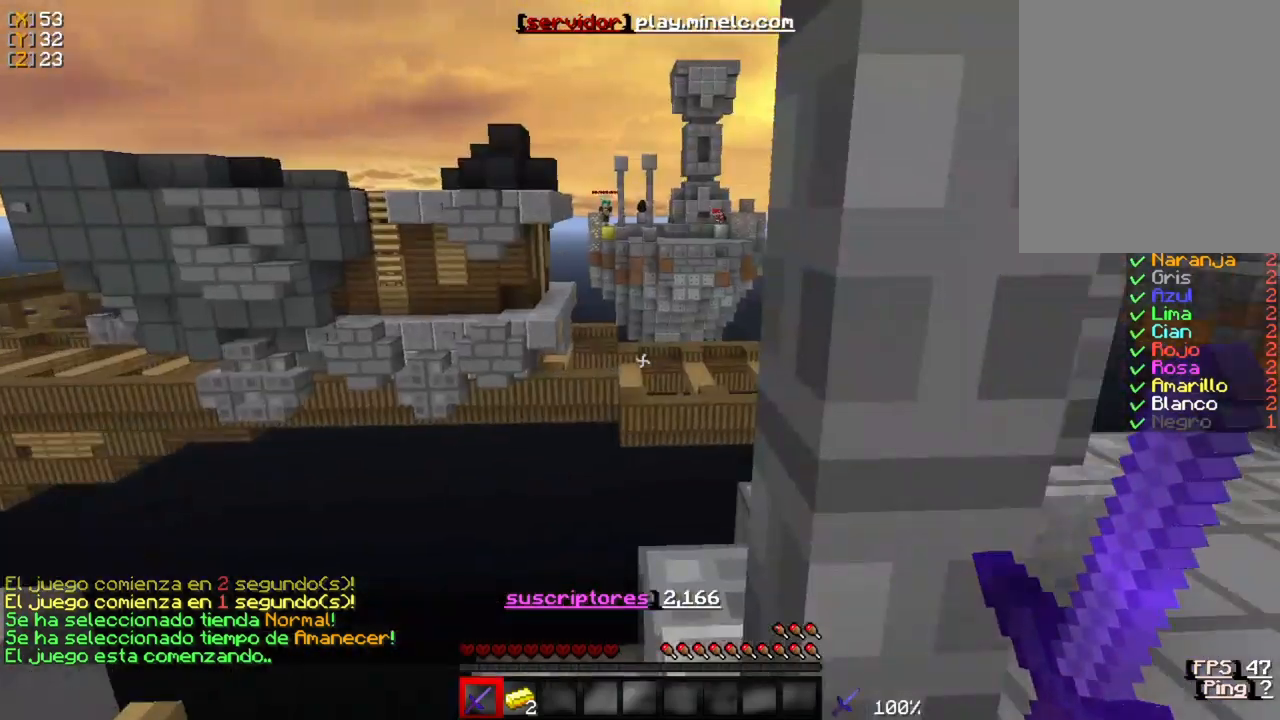
{"keys": [], "mouse": [], "events": []}
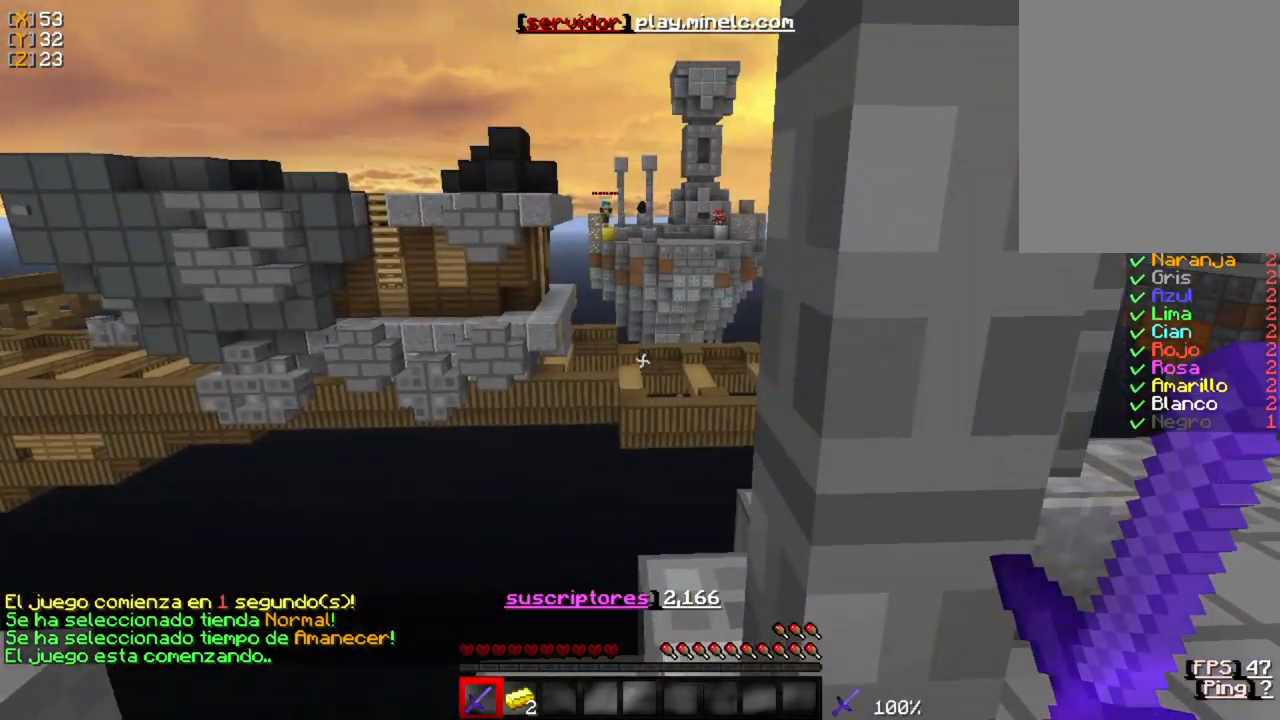
{"keys": [], "mouse": [], "events": []}
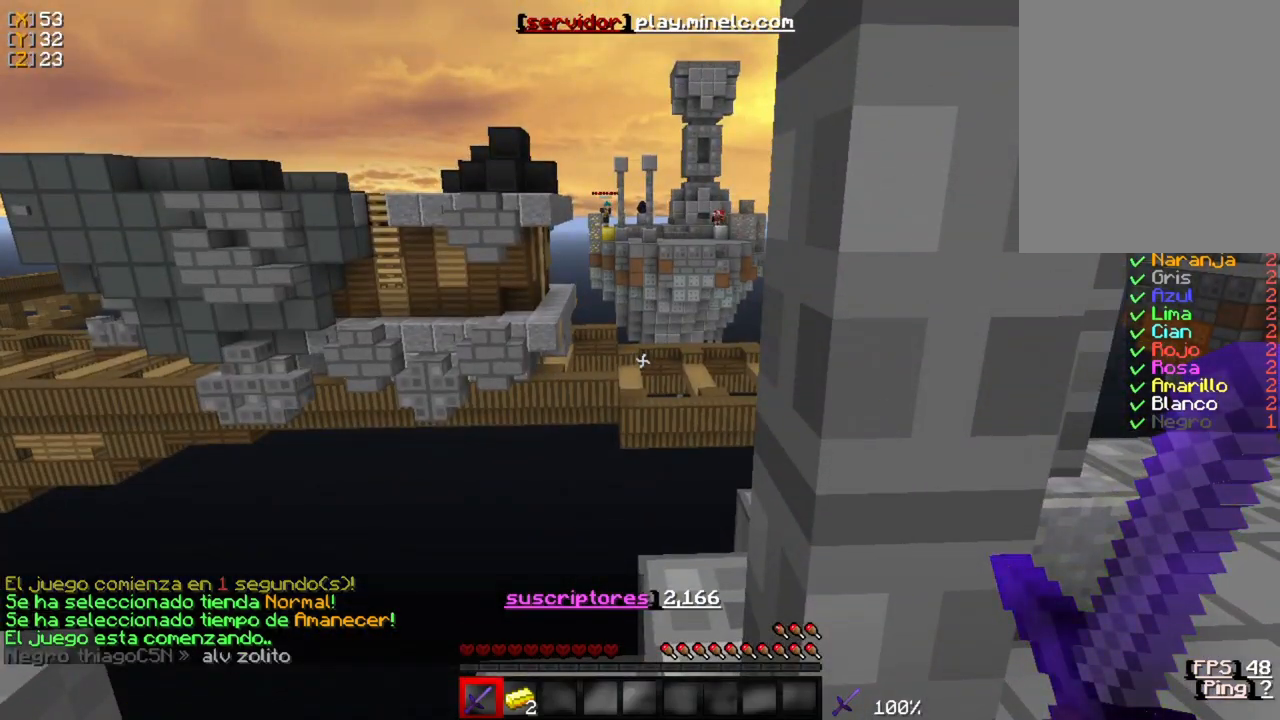
{"keys": [], "mouse": [], "events": []}
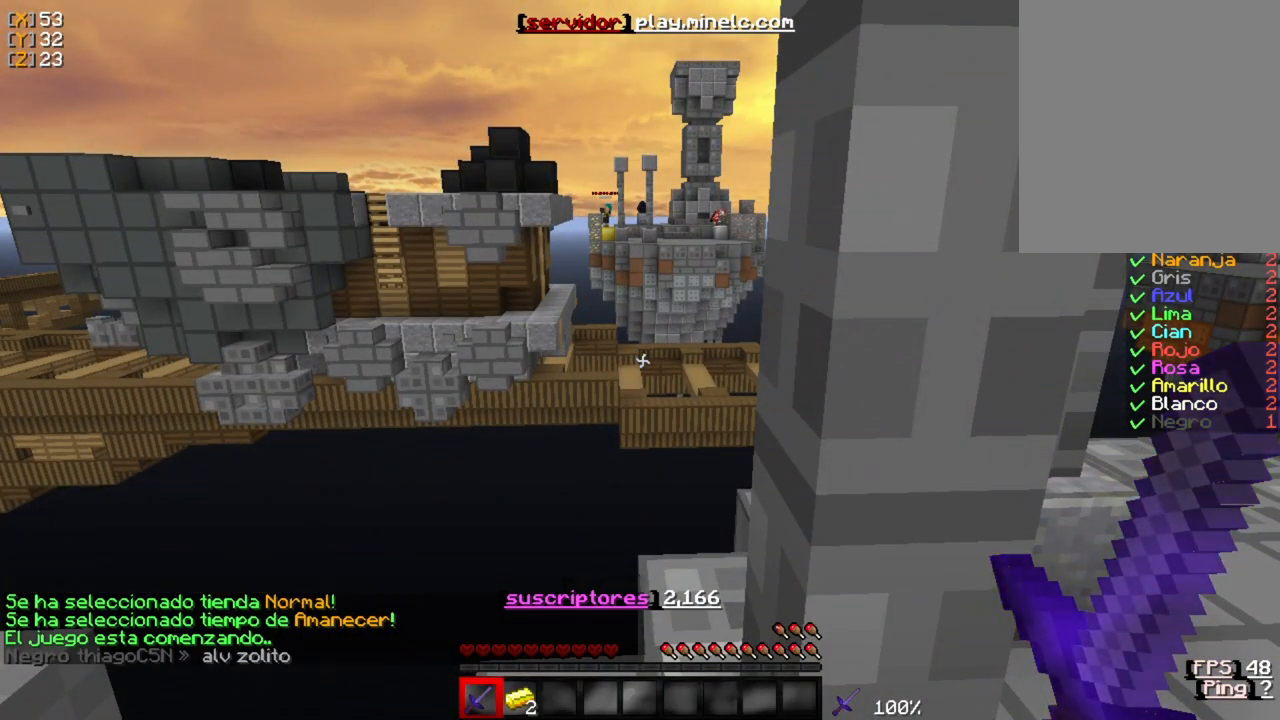
{"keys": [], "mouse": [], "events": []}
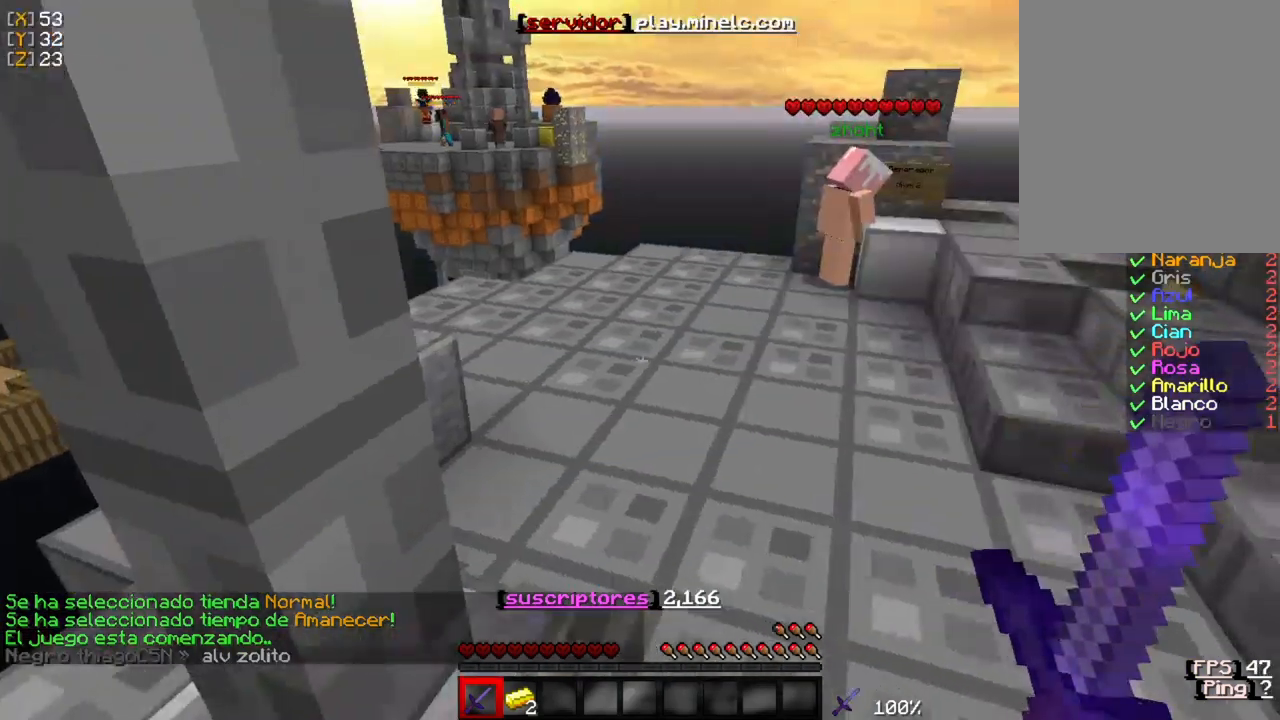
{"keys": [], "mouse": [], "events": [[417, "w", "down"], [483, "w", "up"]]}
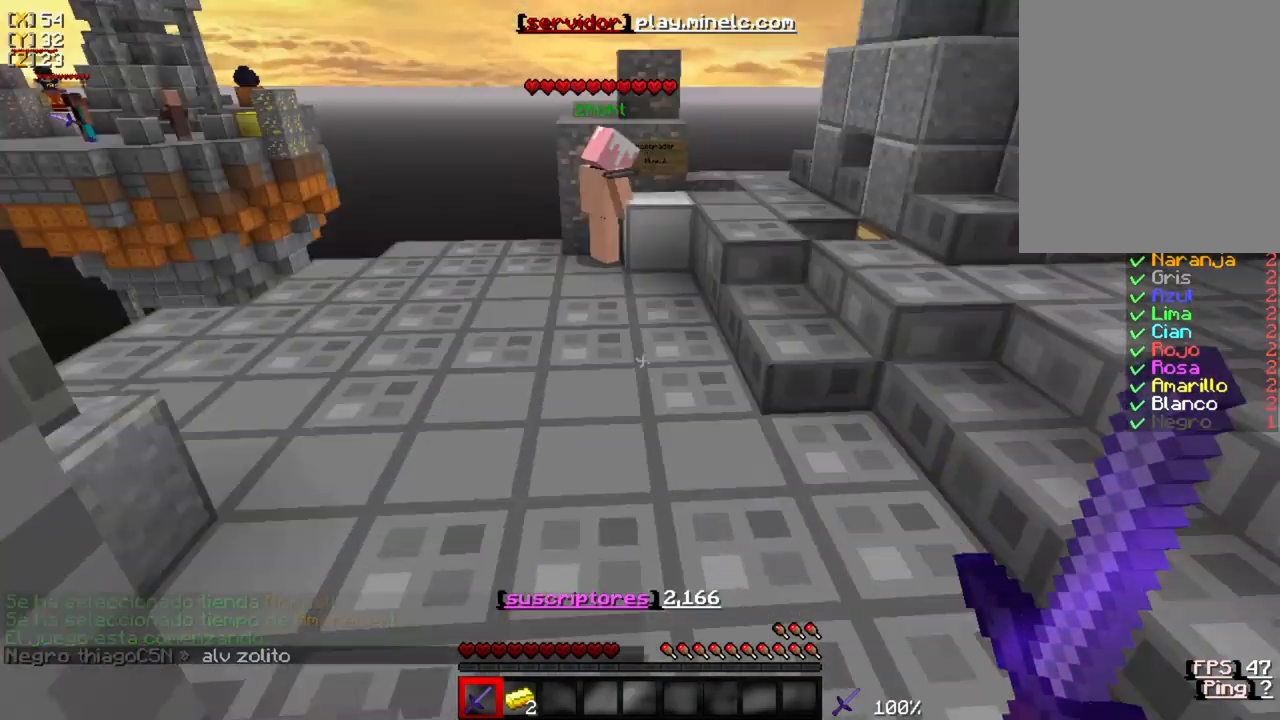
{"keys": [], "mouse": [], "events": [[183, "s", "down"], [350, "s", "up"]]}
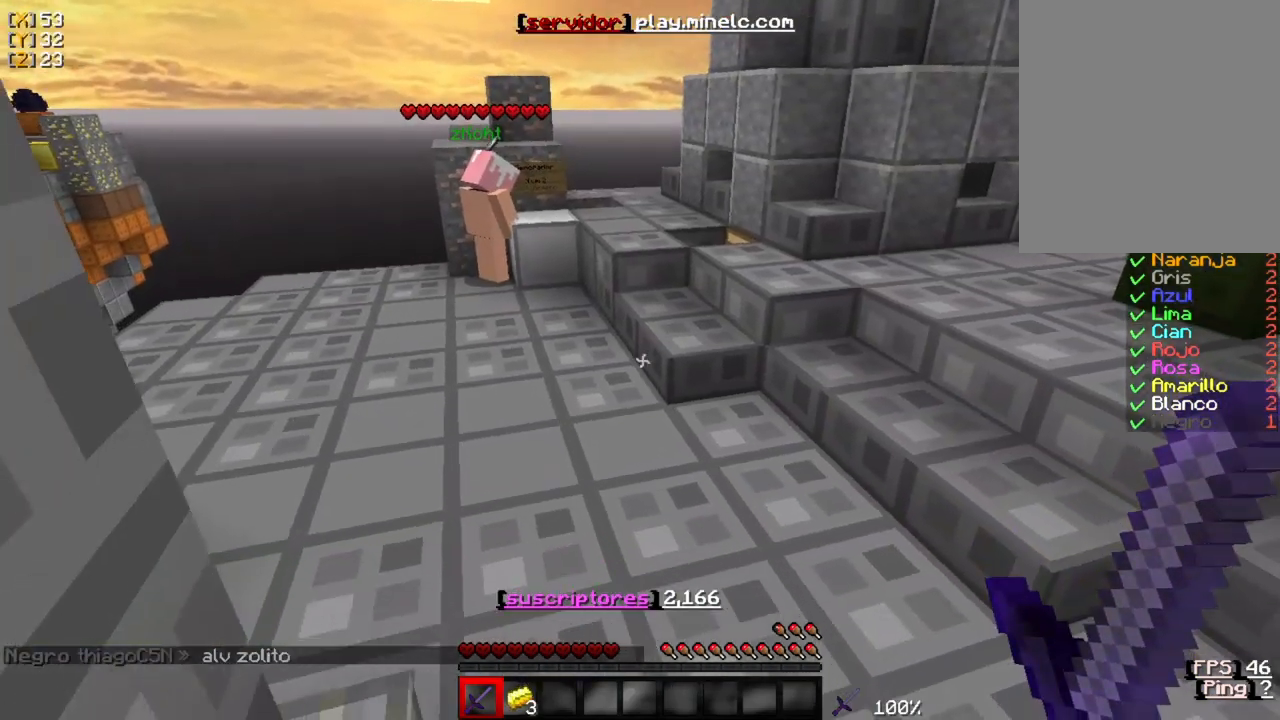
{"keys": [], "mouse": [], "events": [[183, "w", "down"], [383, "w", "up"]]}